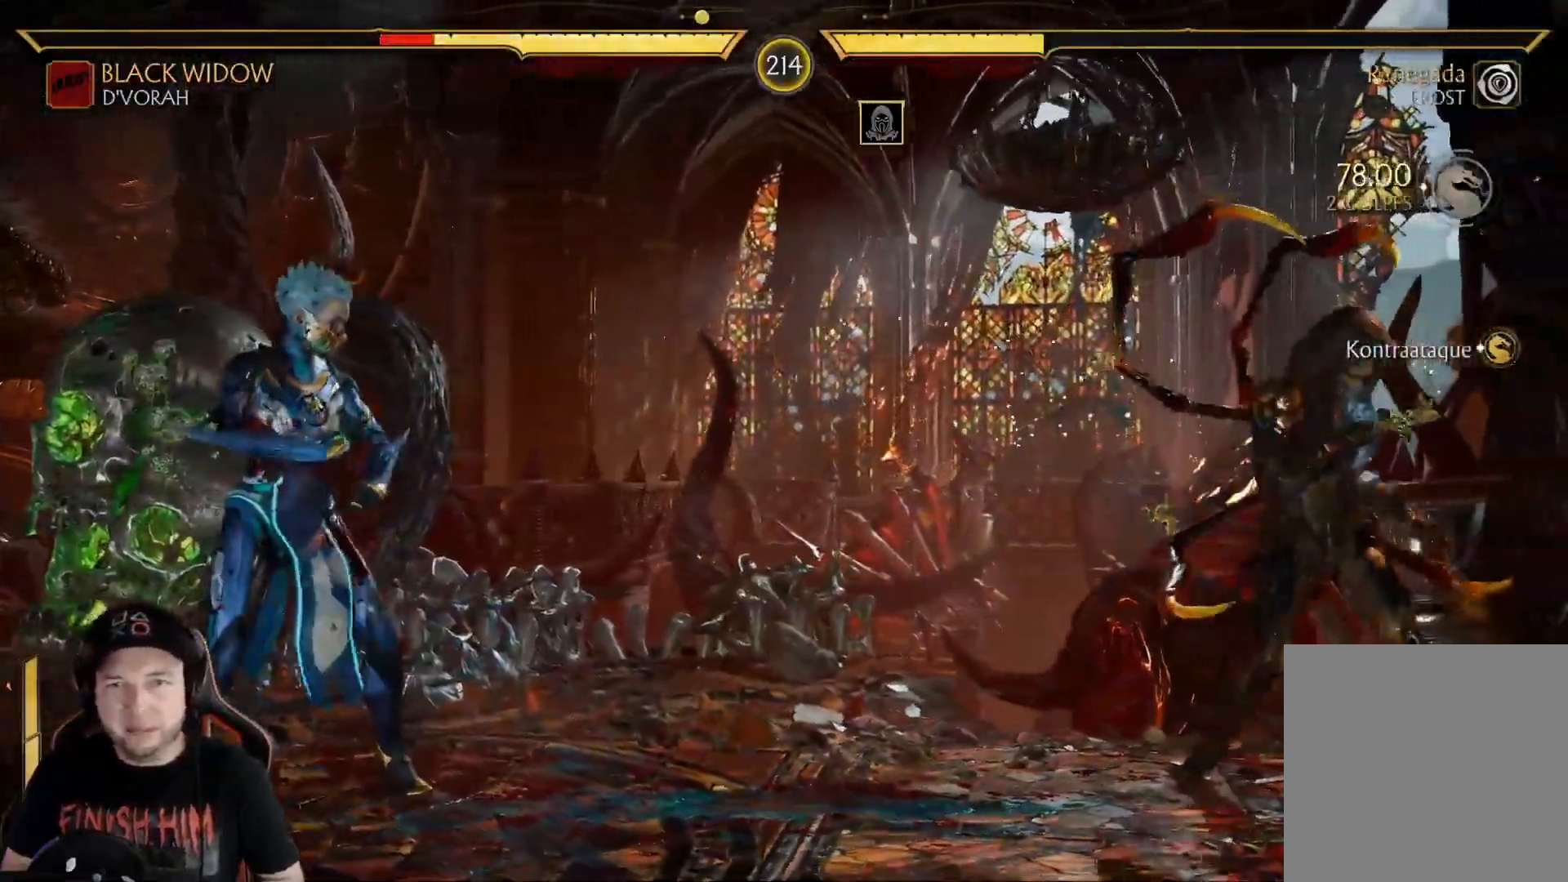
Gameplay with a controller (Xbox layout); each line is a JSON object with the inputs held at the frame after it. "events" lists button and stick changes between this image and that frame as [ms after this image, input, new state], when the widget could be followed in between. Not read: L3 R3 SHARE.
{"buttons": ["R2", "DPAD_LEFT"], "left_stick": "center", "right_stick": "center", "events": [[16, "R2", "down"], [83, "DPAD_LEFT", "up"], [100, "DPAD_DOWN", "up"], [183, "DPAD_LEFT", "down"], [217, "R2", "up"], [284, "DPAD_LEFT", "up"], [334, "DPAD_LEFT", "down"], [484, "R2", "down"]]}
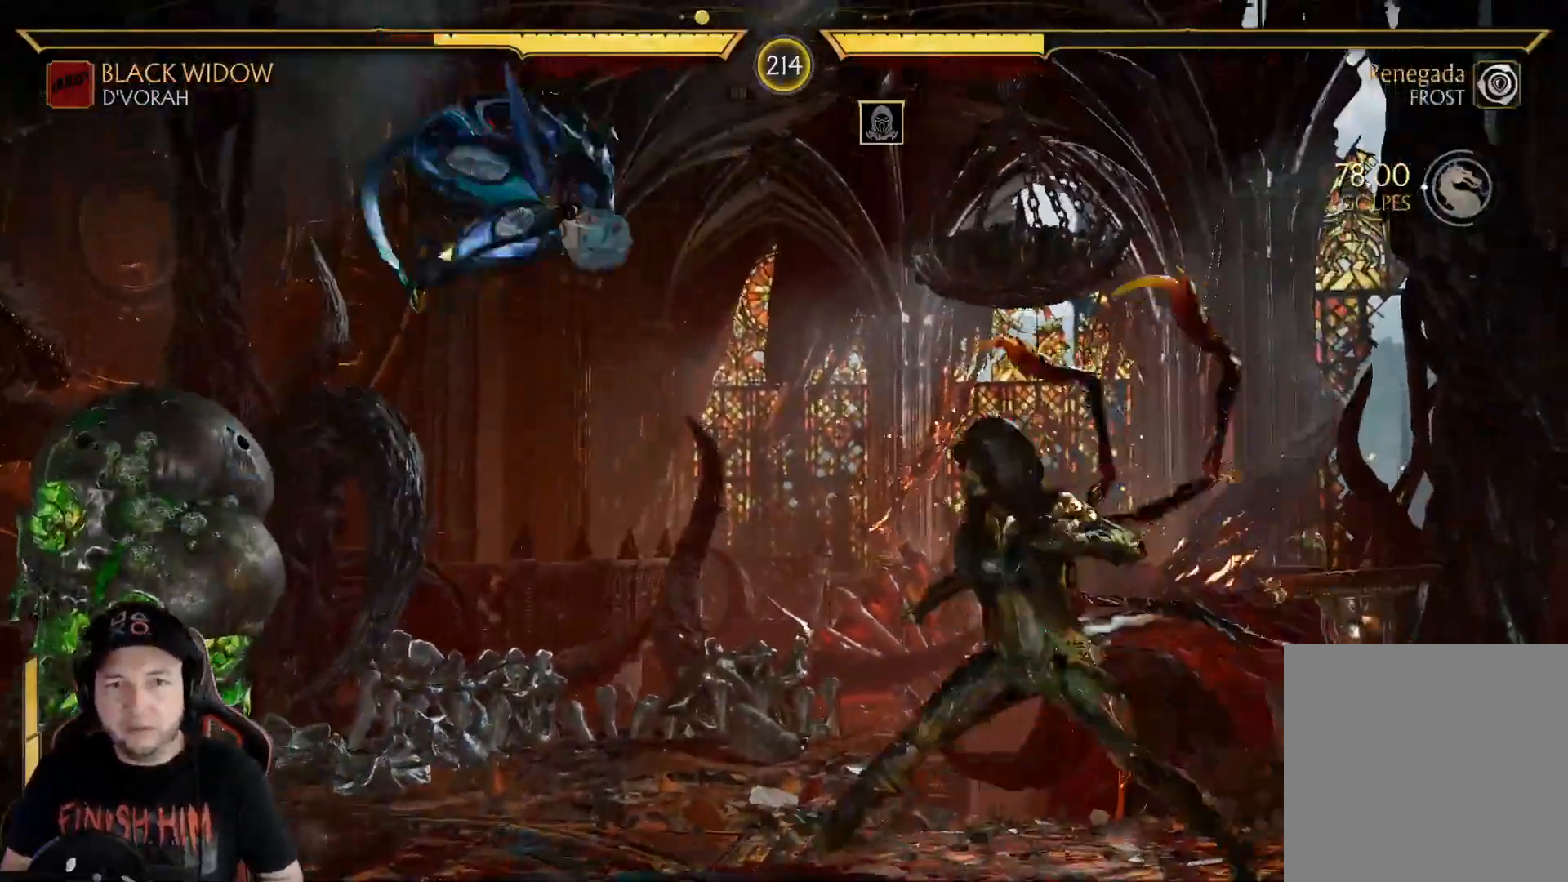
{"buttons": ["R2"], "left_stick": "center", "right_stick": "center", "events": [[34, "DPAD_LEFT", "up"]]}
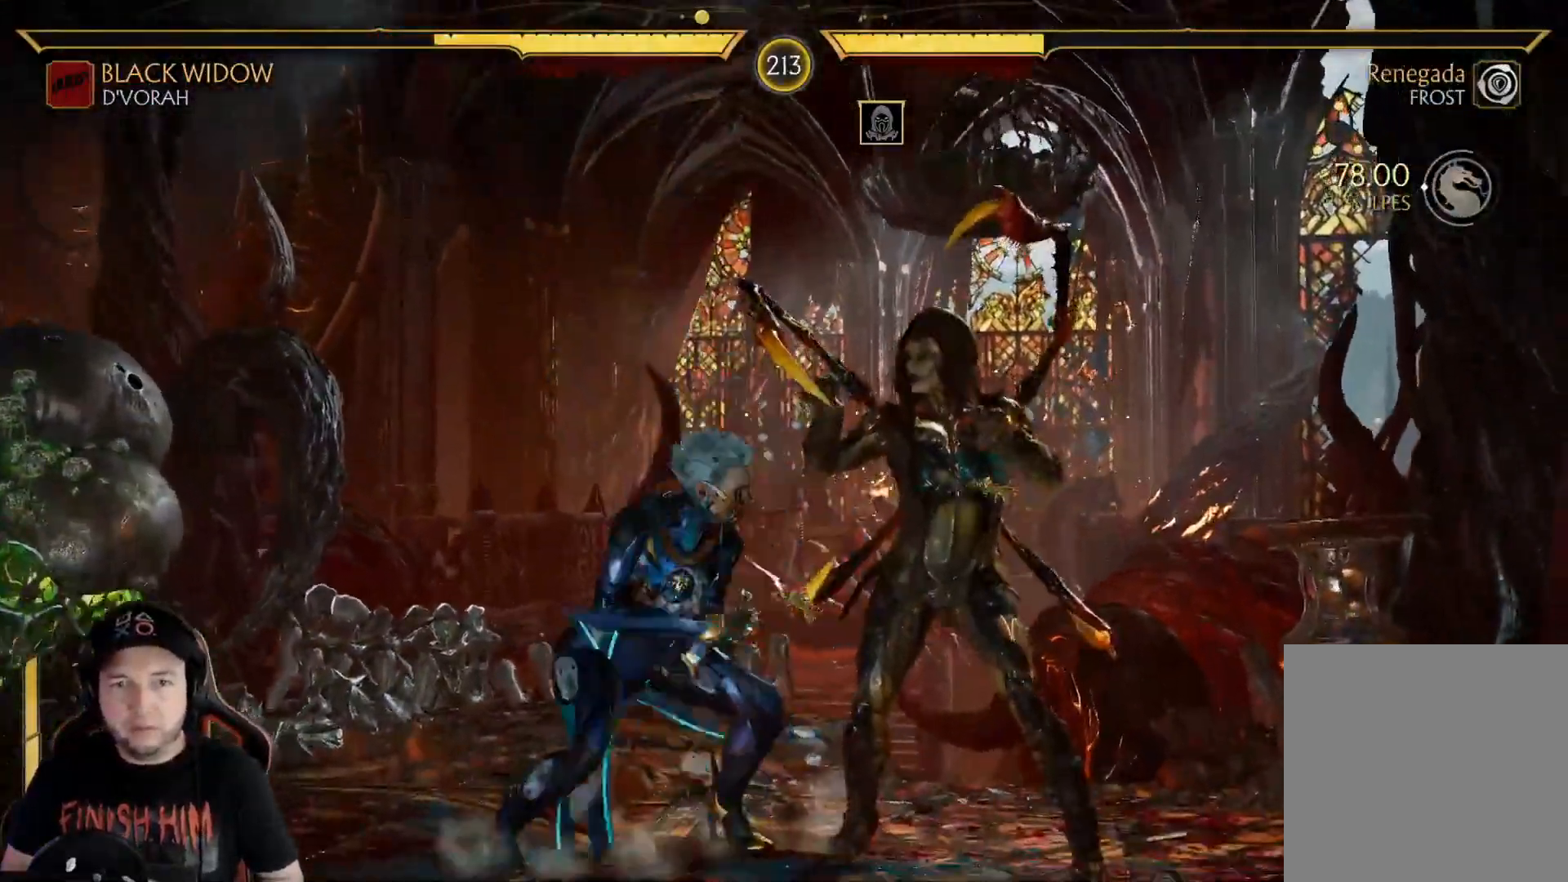
{"buttons": [], "left_stick": "center", "right_stick": "center", "events": [[33, "DPAD_LEFT", "down"], [50, "R2", "up"], [117, "X", "down"], [217, "X", "up"], [284, "A", "down"], [368, "DPAD_LEFT", "up"], [451, "A", "up"]]}
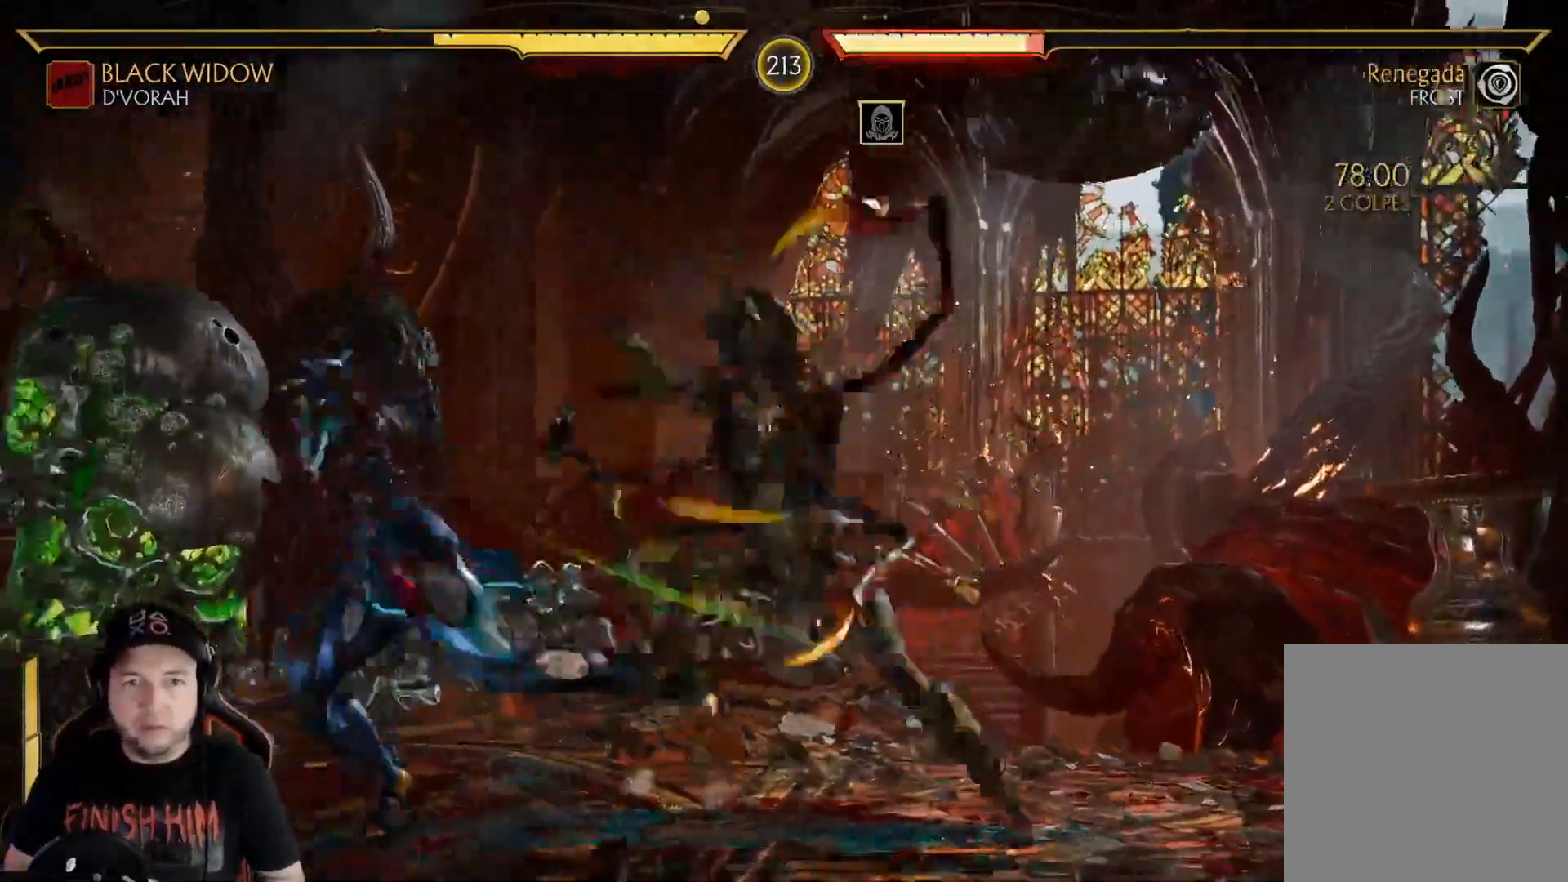
{"buttons": ["R1"], "left_stick": "center", "right_stick": "center", "events": [[17, "DPAD_RIGHT", "down"], [117, "DPAD_RIGHT", "up"], [134, "DPAD_LEFT", "down"], [151, "B", "down"], [184, "DPAD_LEFT", "up"], [268, "B", "up"], [368, "R1", "down"], [418, "R1", "up"], [502, "R1", "down"]]}
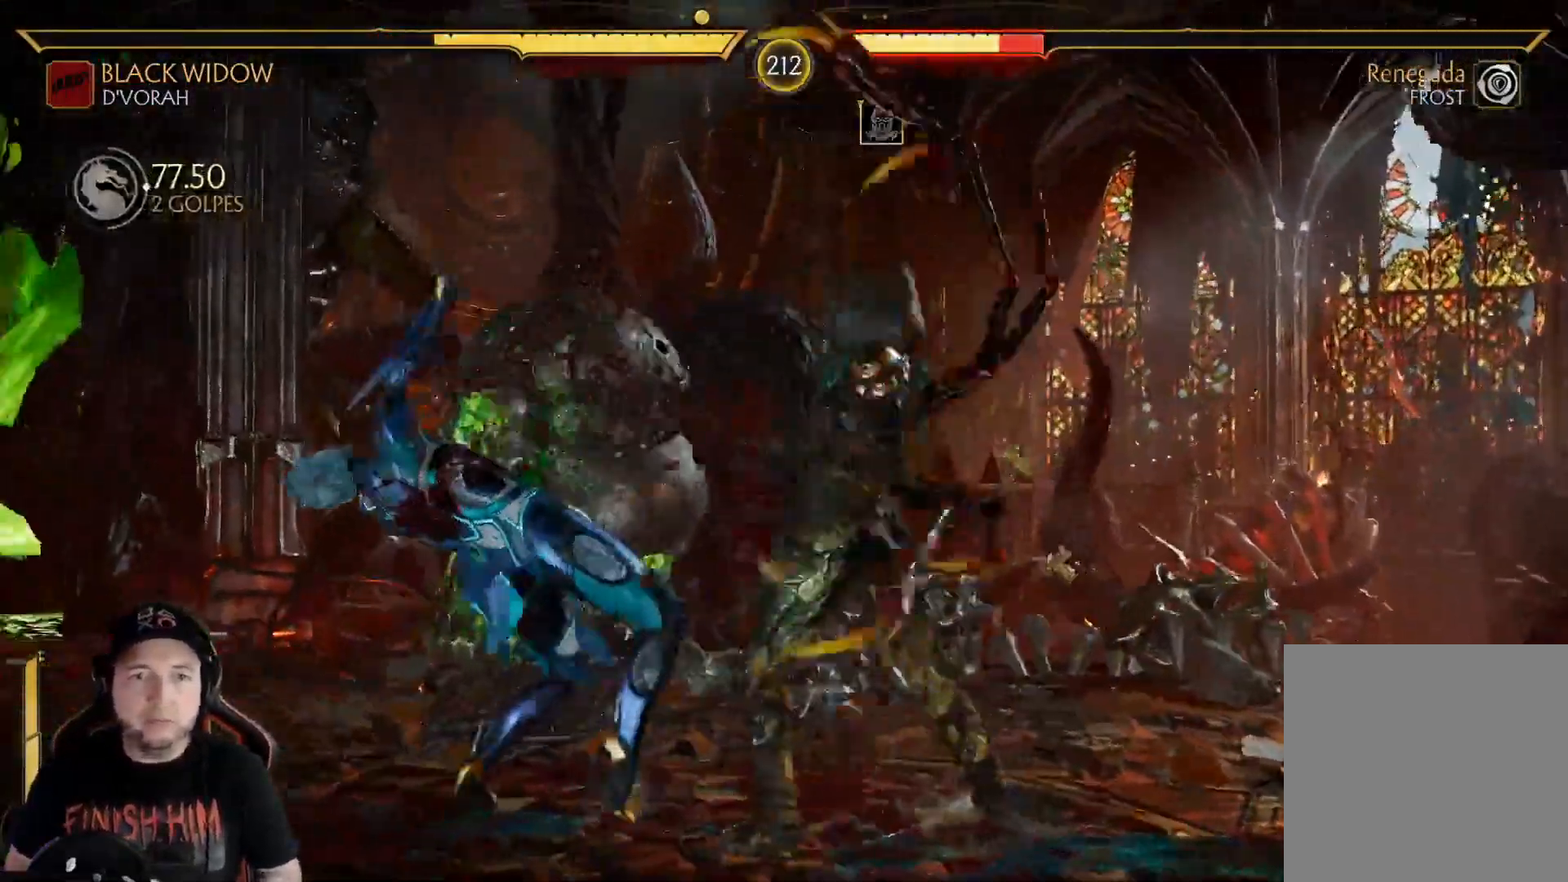
{"buttons": [], "left_stick": "center", "right_stick": "center", "events": [[67, "R1", "up"], [133, "R1", "down"], [200, "R1", "up"], [267, "R1", "down"], [334, "R1", "up"], [401, "R1", "down"], [434, "R1", "up"], [451, "R1", "down"], [468, "R1", "up"]]}
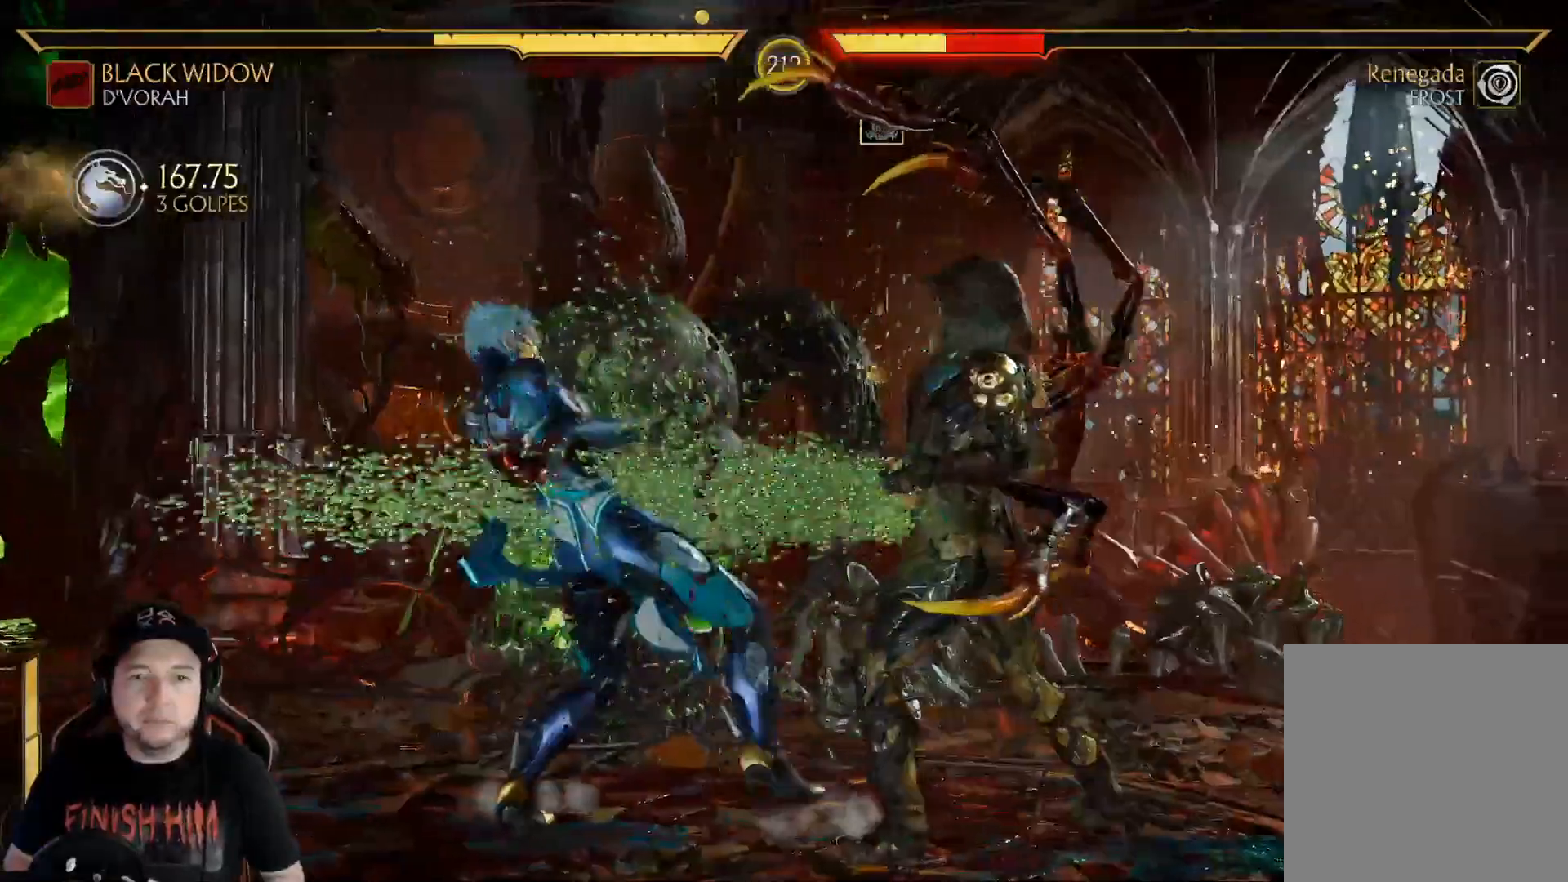
{"buttons": ["DPAD_DOWN"], "left_stick": "center", "right_stick": "center", "events": [[17, "R1", "down"], [117, "R1", "up"], [335, "DPAD_DOWN", "down"], [351, "B", "down"], [435, "B", "up"]]}
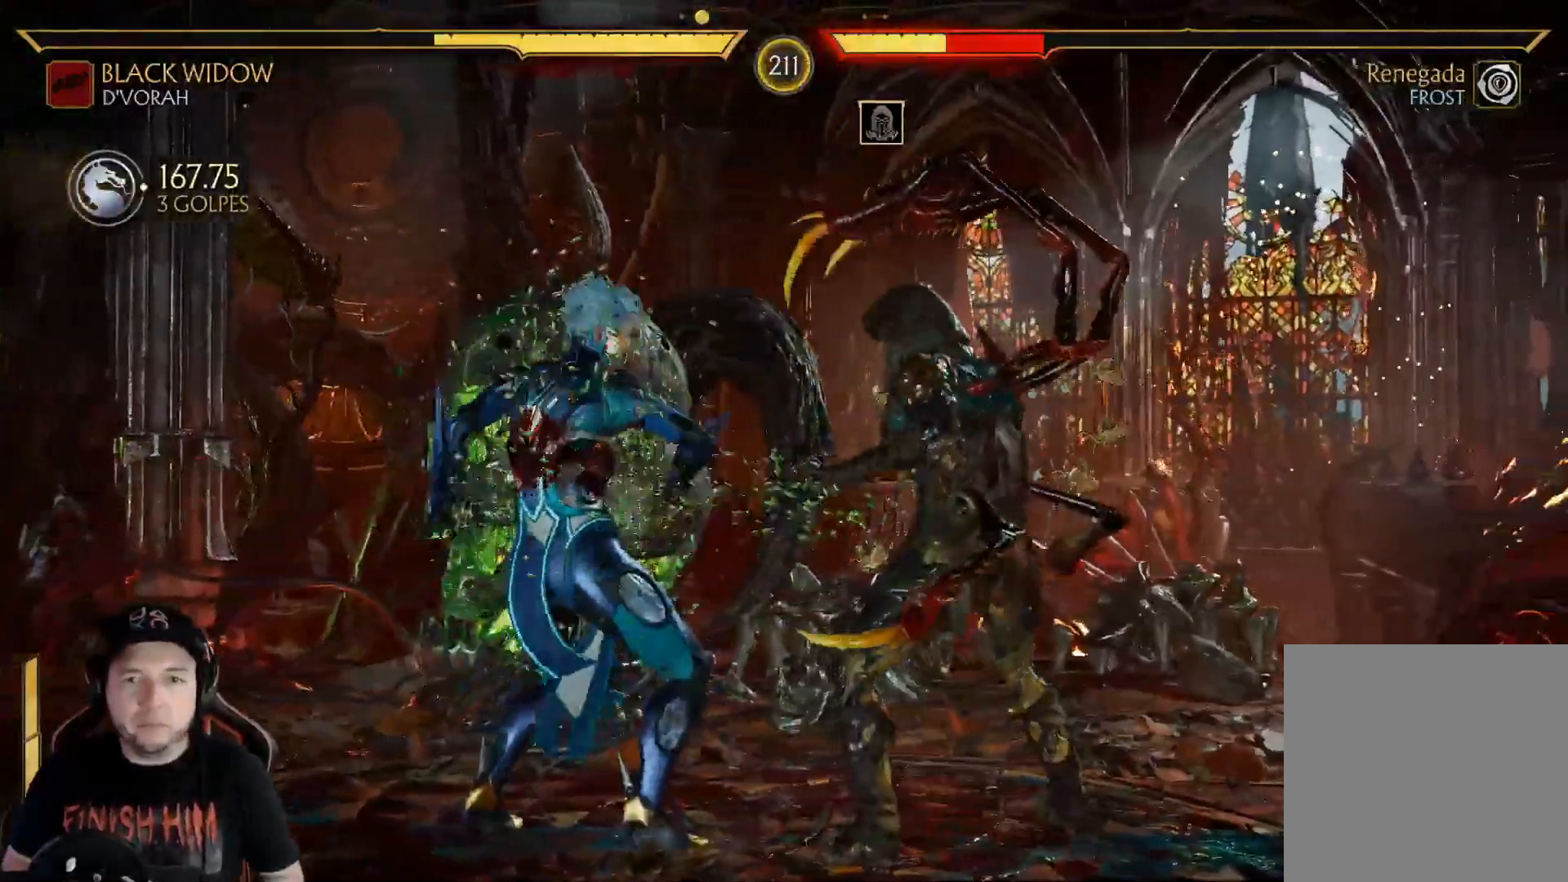
{"buttons": ["DPAD_DOWN"], "left_stick": "center", "right_stick": "center", "events": [[16, "B", "down"], [67, "B", "up"], [133, "B", "down"], [184, "B", "up"], [234, "B", "down"], [317, "B", "up"], [367, "B", "down"], [434, "B", "up"]]}
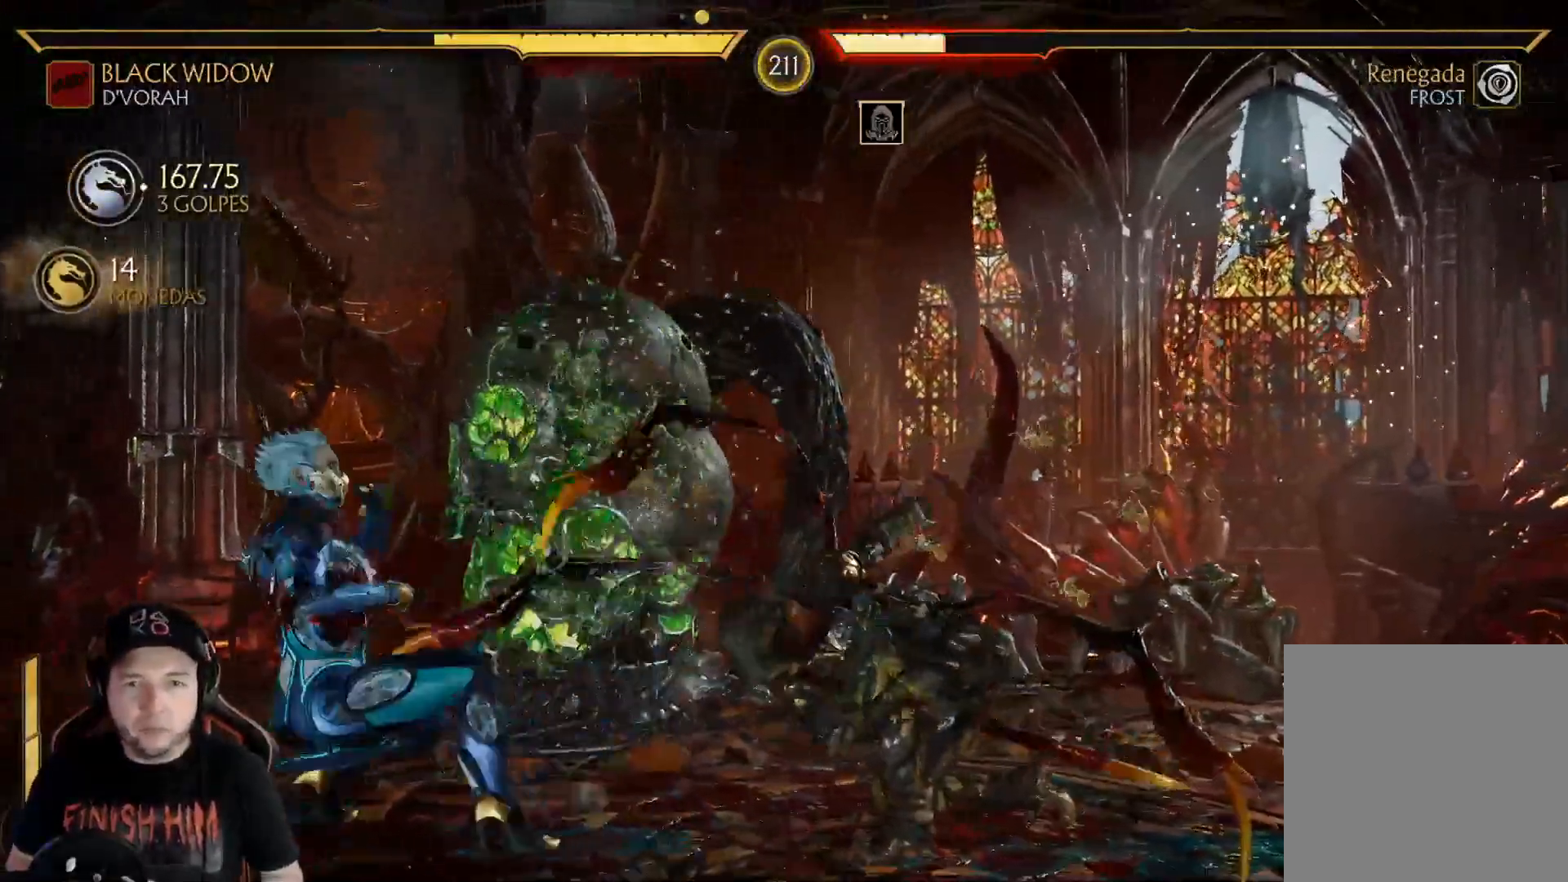
{"buttons": ["R2", "DPAD_DOWN"], "left_stick": "center", "right_stick": "center", "events": [[67, "R2", "down"], [251, "DPAD_DOWN", "up"], [251, "R2", "up"], [318, "R2", "down"], [334, "DPAD_DOWN", "down"]]}
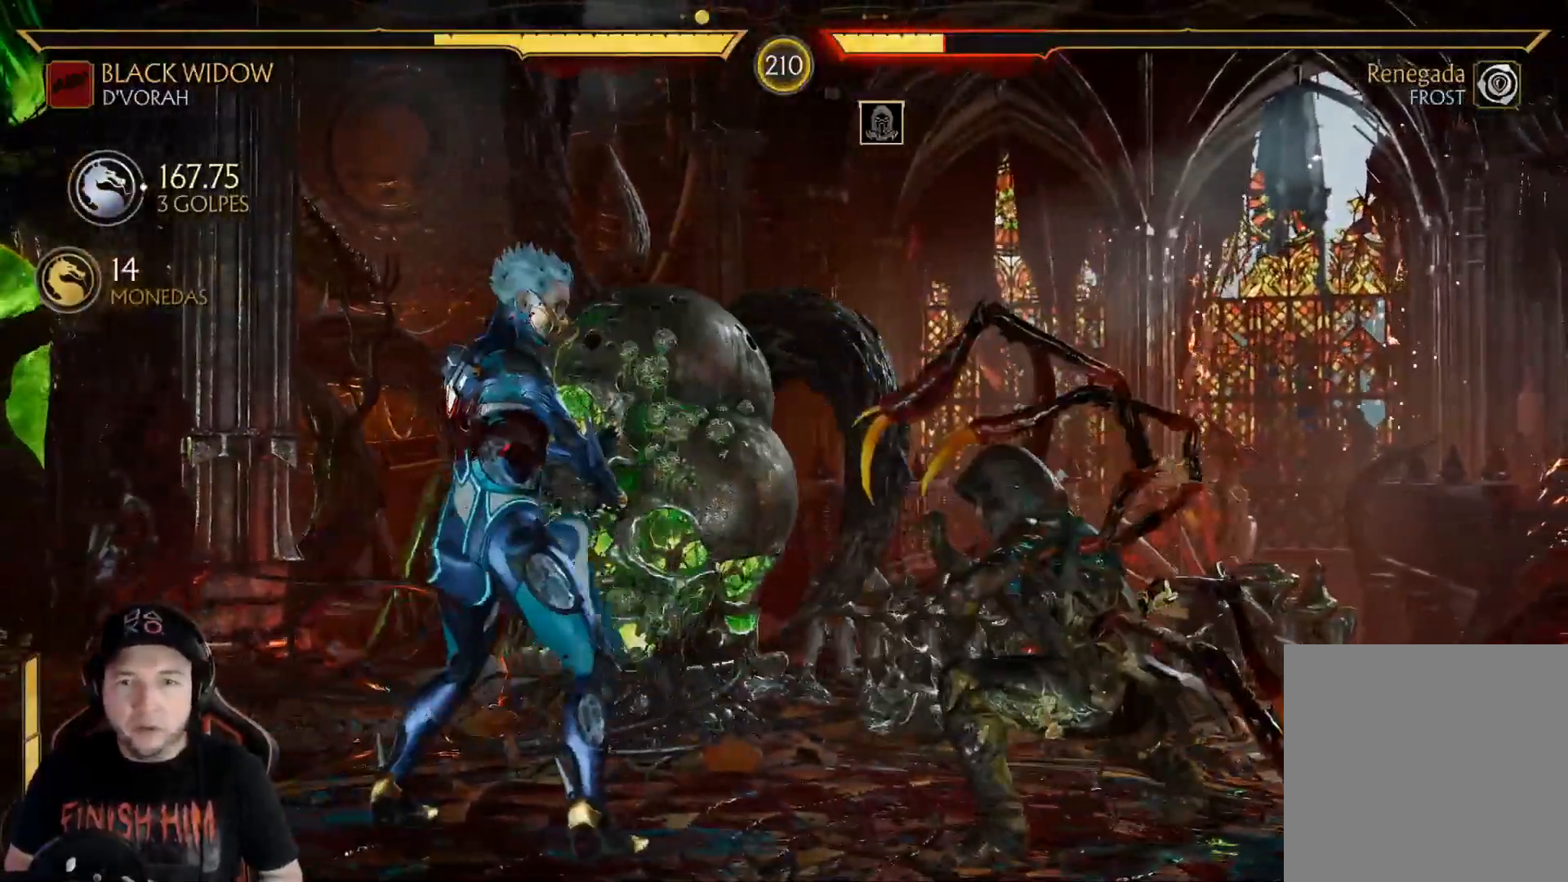
{"buttons": [], "left_stick": "center", "right_stick": "center", "events": [[100, "DPAD_DOWN", "up"], [167, "DPAD_RIGHT", "down"], [167, "R2", "up"], [217, "DPAD_RIGHT", "up"], [250, "B", "down"], [351, "B", "up"], [401, "B", "down"], [468, "B", "up"]]}
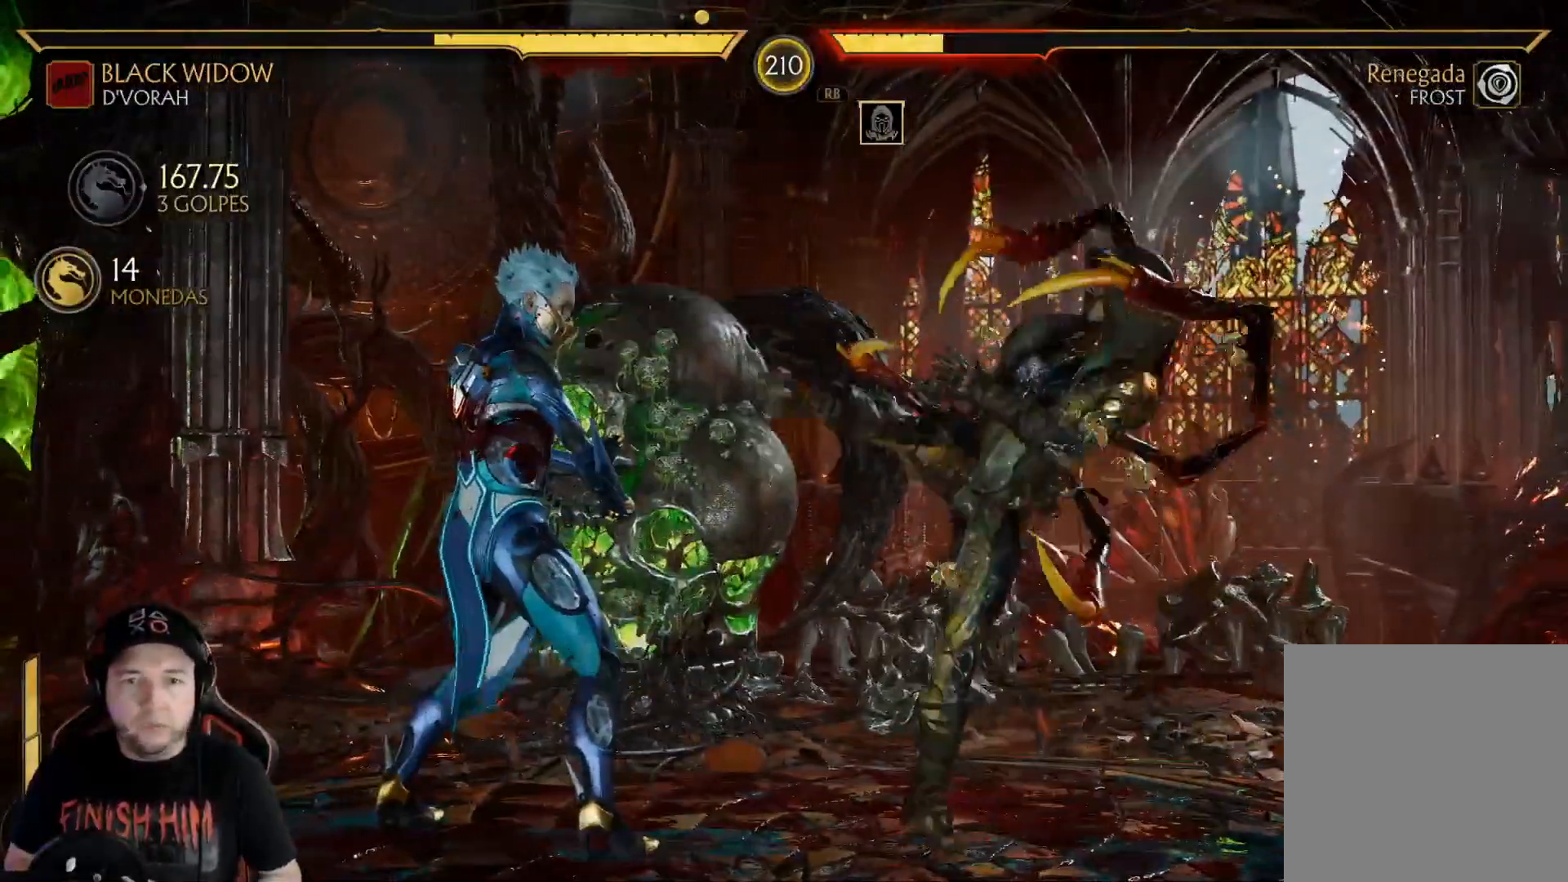
{"buttons": ["R2", "DPAD_DOWN"], "left_stick": "center", "right_stick": "center", "events": [[318, "R2", "down"], [385, "DPAD_DOWN", "down"]]}